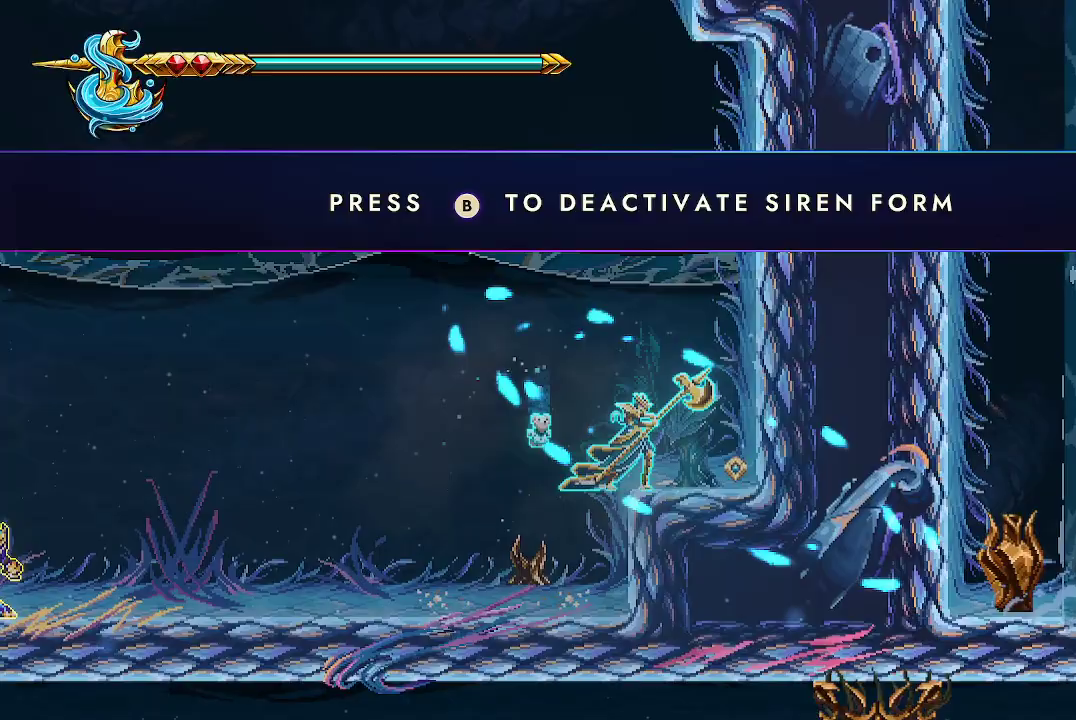
Gameplay with a controller (Xbox layout); each line is a JSON object with the inputs held at the frame after it (dt_ms = milliseconds from this image to that frame). "events" lists button and stick changes between this image and that frame as [ms after this image, input, new state], when the widget could be followed in between.
{"dt_ms": 500, "buttons": [], "left_stick": "right", "right_stick": "center", "events": [[467, "left_stick", "right"]]}
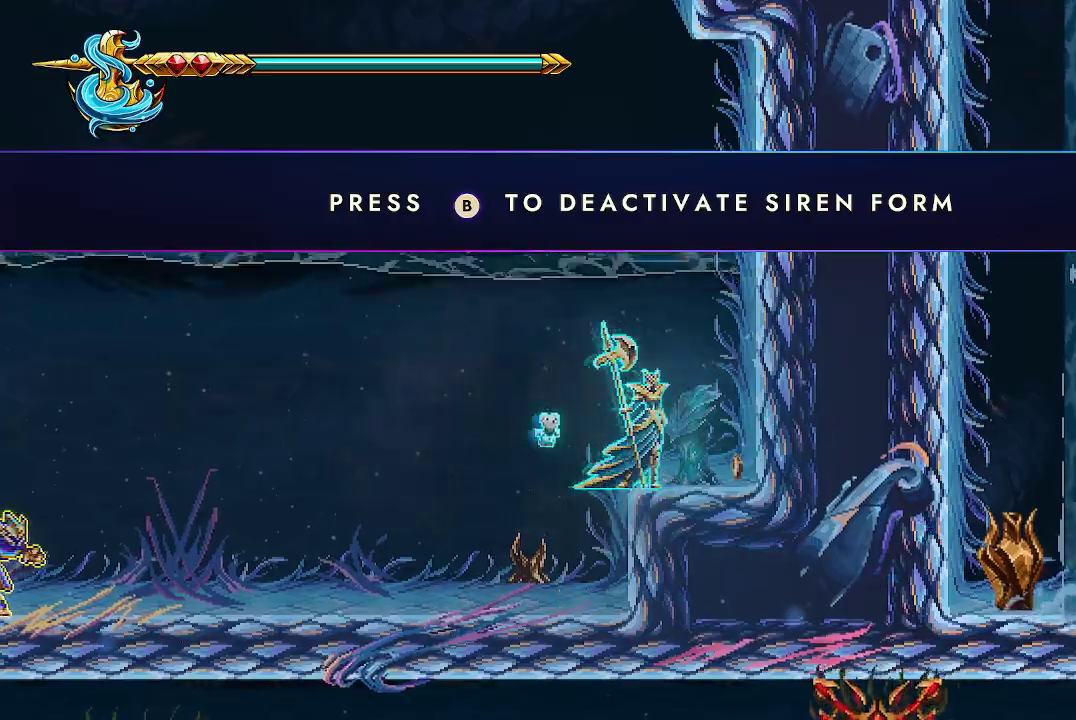
{"dt_ms": 500, "buttons": [], "left_stick": "left", "right_stick": "center", "events": [[333, "left_stick", "left"]]}
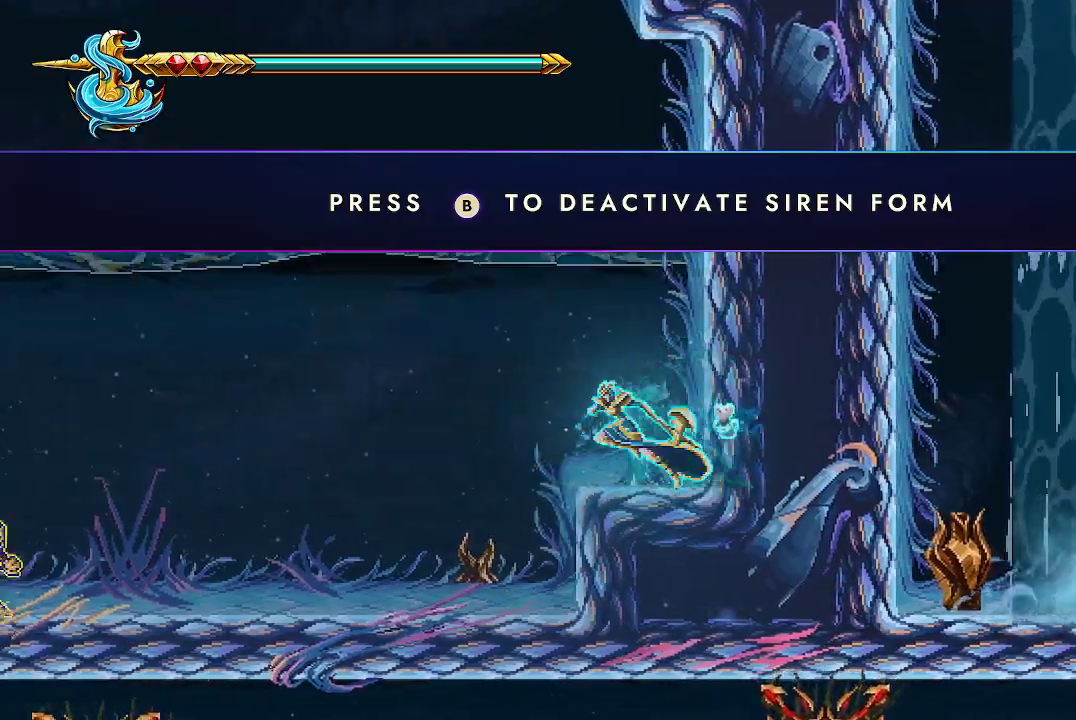
{"dt_ms": 500, "buttons": [], "left_stick": "left", "right_stick": "center", "events": []}
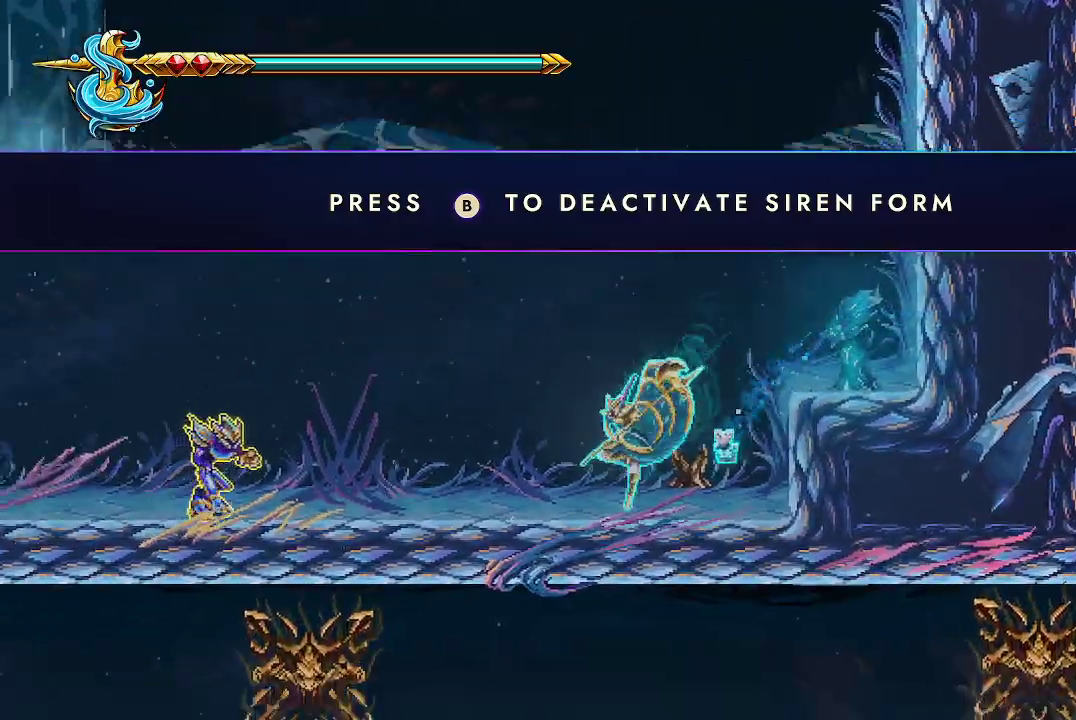
{"dt_ms": 500, "buttons": [], "left_stick": "left", "right_stick": "center"}
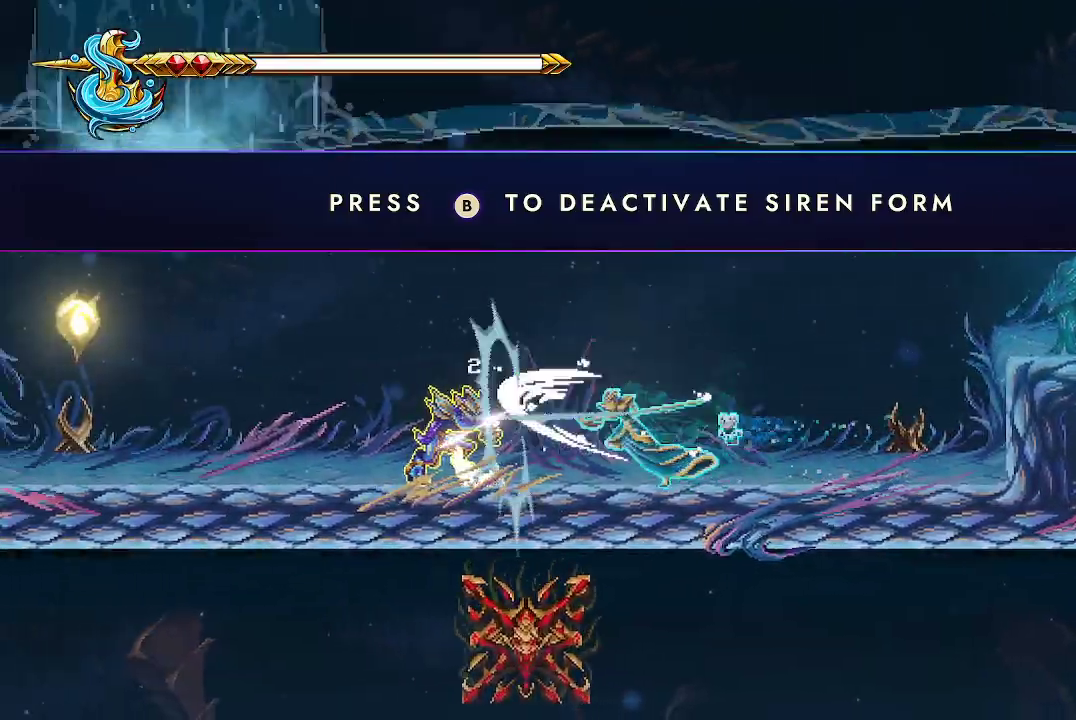
{"dt_ms": 1000, "buttons": ["A"], "left_stick": "right", "right_stick": "center"}
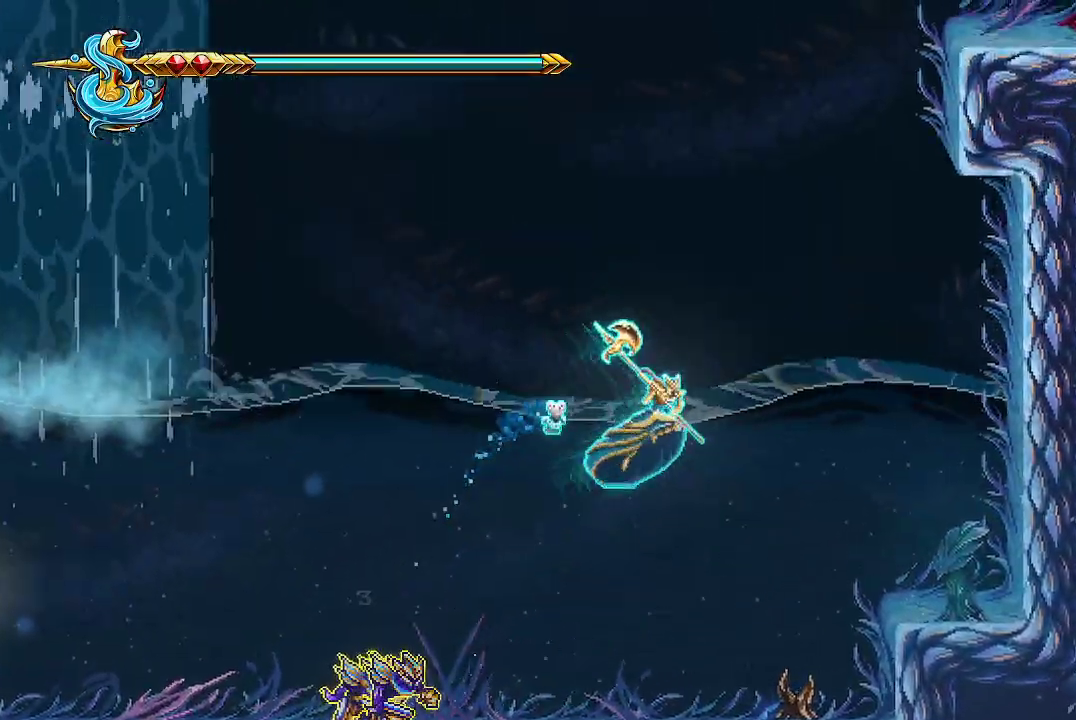
{"dt_ms": 500, "buttons": [], "left_stick": "left", "right_stick": "center", "events": [[267, "A", "up"], [500, "left_stick", "left"]]}
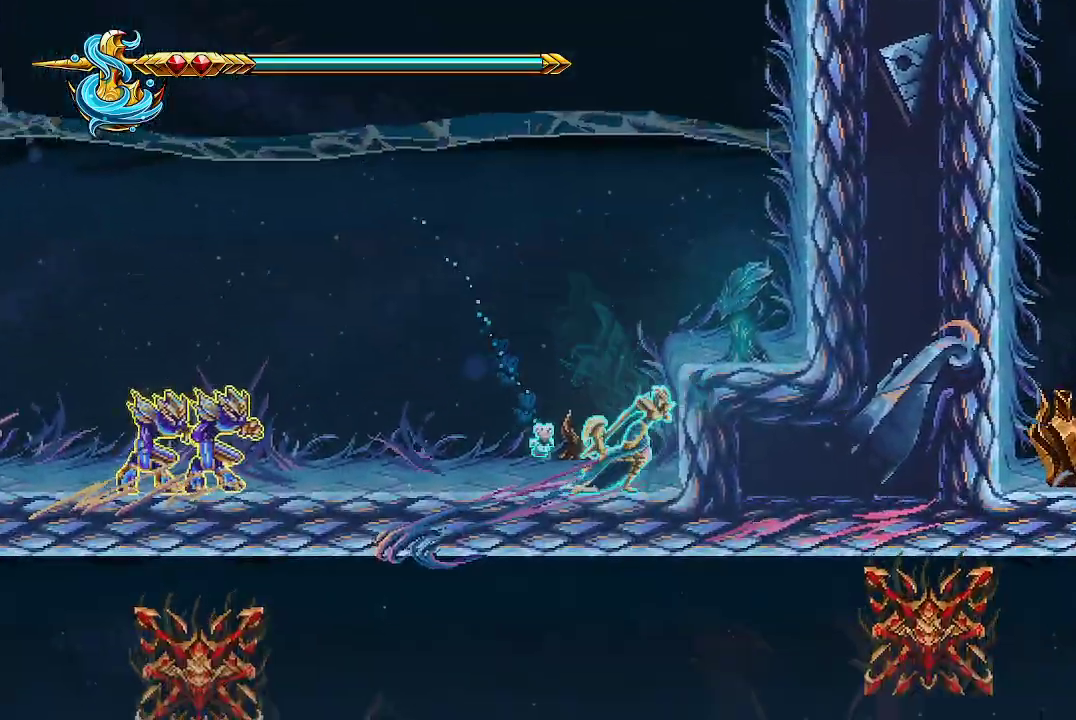
{"dt_ms": 500, "buttons": ["X"], "left_stick": "left", "right_stick": "center", "events": [[367, "X", "down"], [467, "X", "up"], [500, "X", "down"]]}